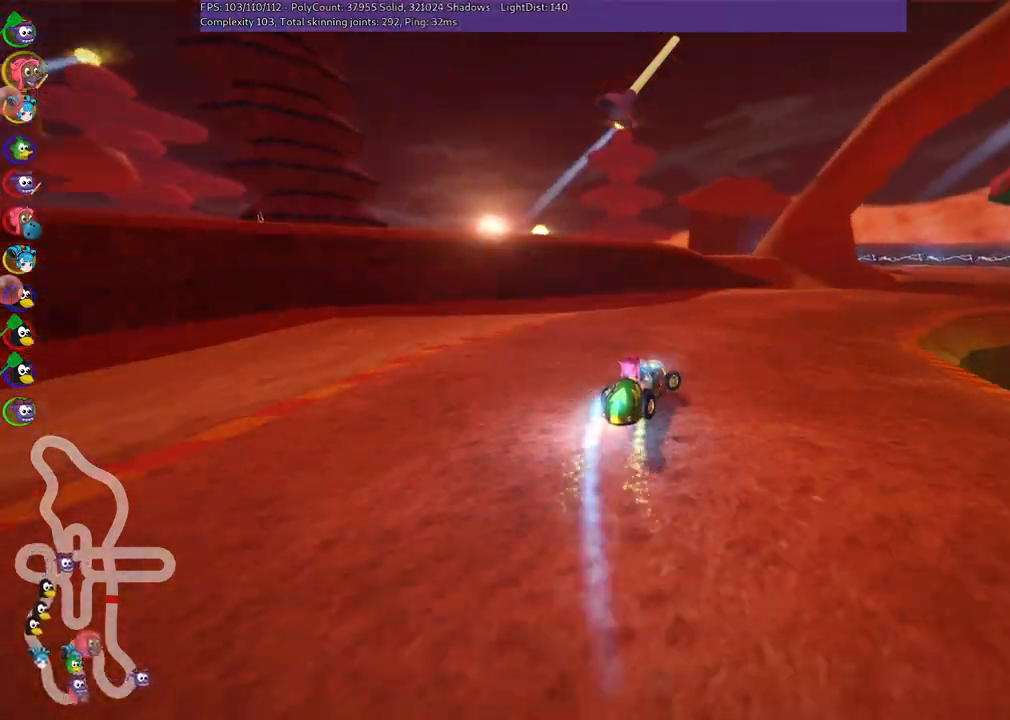
Gameplay with keyboard; each line is a JSON object with the keys held at the frame after it. "events" lists presses ("down") and releases ("up") of ".", "/", "alt_r", "b", "c", "comma", "ctrl_r", "d", "down", "f", "g", "h", "j", "k", "l", "left", "m", "n", "quote", "return", "right", "semicolon", "shift_r", "space", "super", "up" and "v" between this image and that frame as [ms after this image, input, new state], when the widget could be followed in between. No other keys are recorded. Mouse input is not recorded.
{"keys": ["left", "m", "up"], "events": [[100, "n", "up"], [383, "right", "up"], [433, "left", "down"], [433, "m", "down"]]}
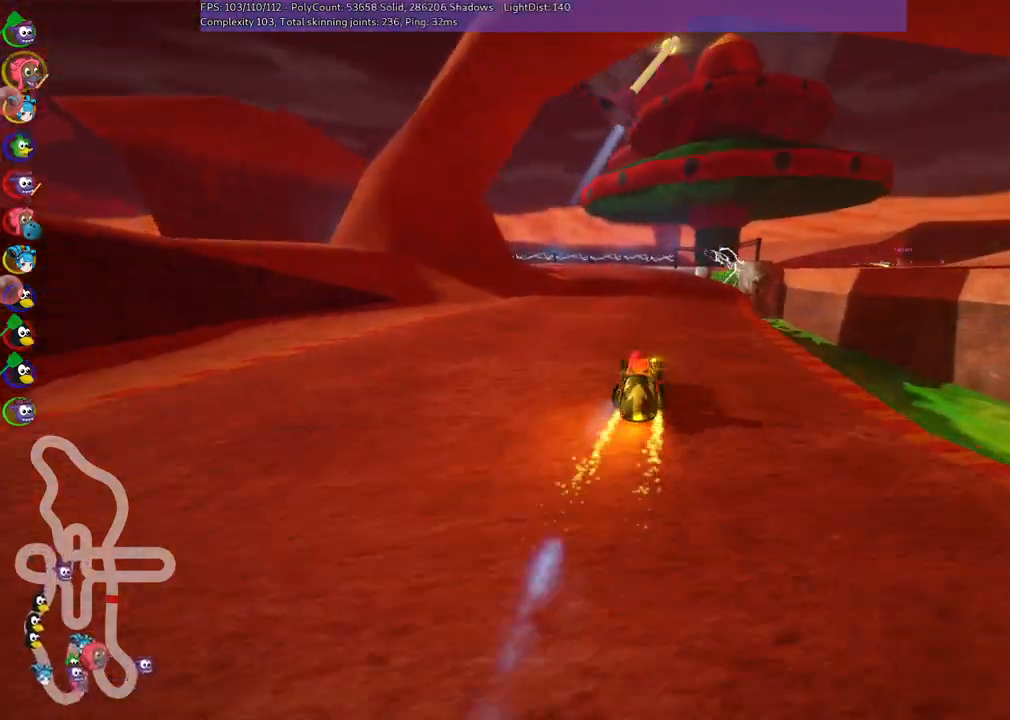
{"keys": ["m", "right", "up"], "events": [[17, "right", "down"], [67, "left", "up"], [167, "left", "down"], [400, "left", "up"]]}
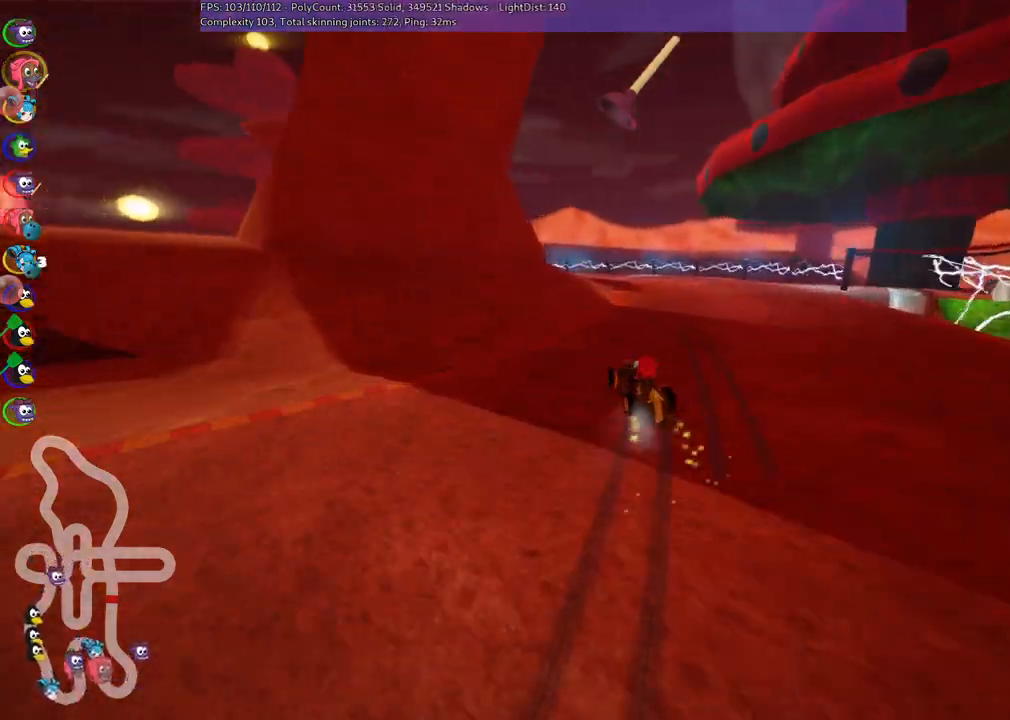
{"keys": ["left", "up"], "events": [[83, "left", "down"], [283, "right", "up"], [467, "m", "up"]]}
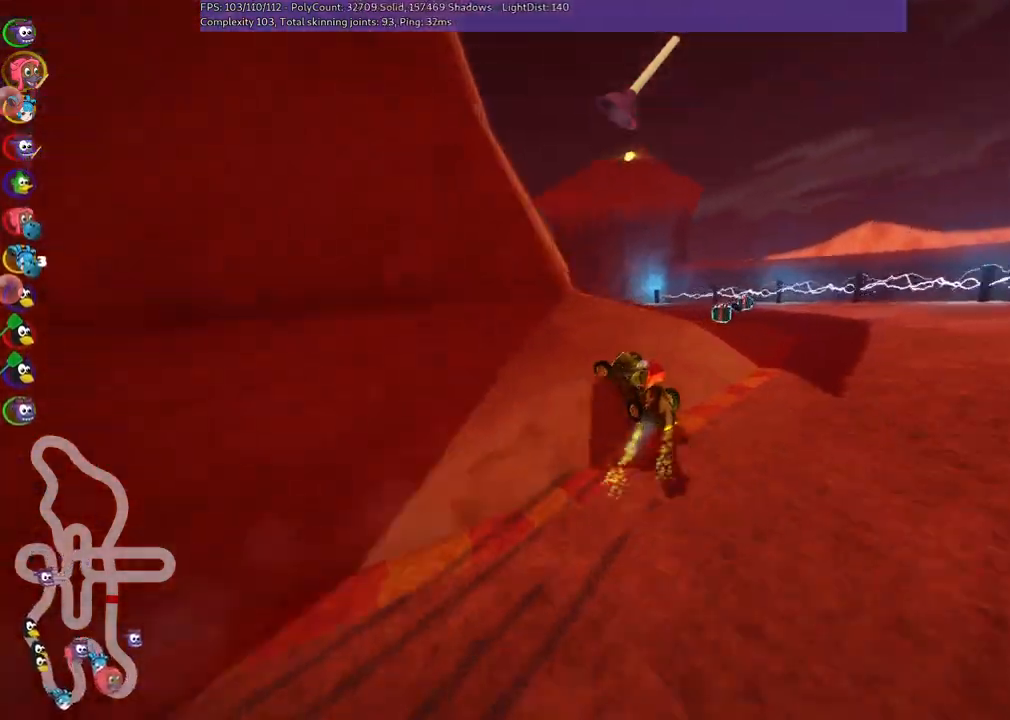
{"keys": ["left", "m", "up"], "events": [[483, "m", "down"]]}
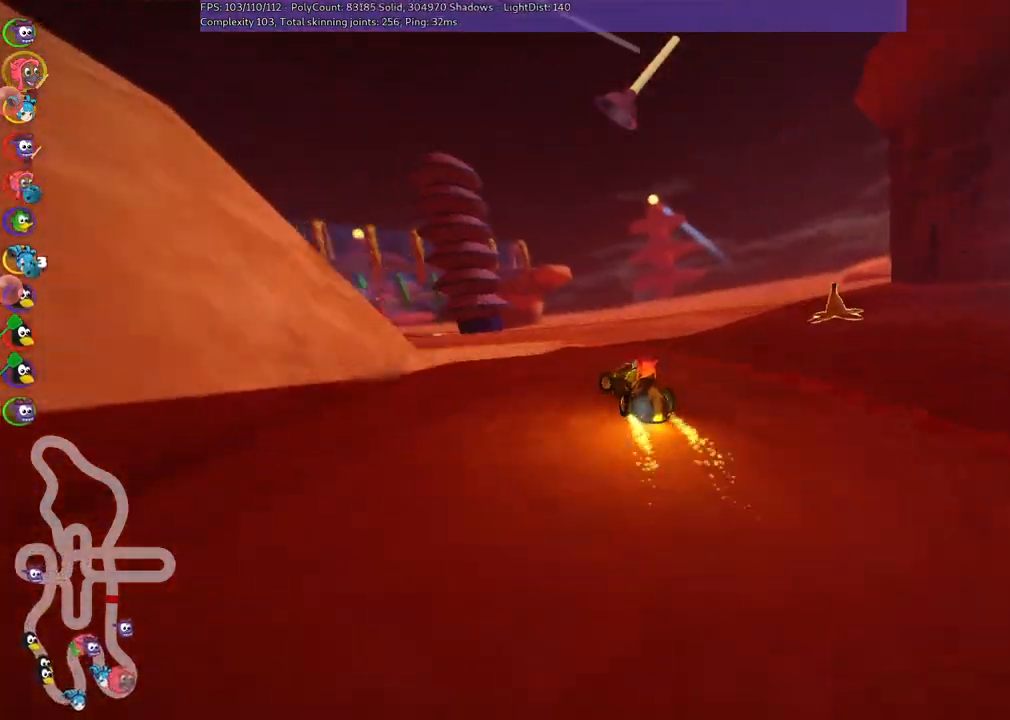
{"keys": ["m", "right", "up"], "events": [[117, "left", "up"], [117, "right", "down"], [400, "left", "down"], [500, "left", "up"]]}
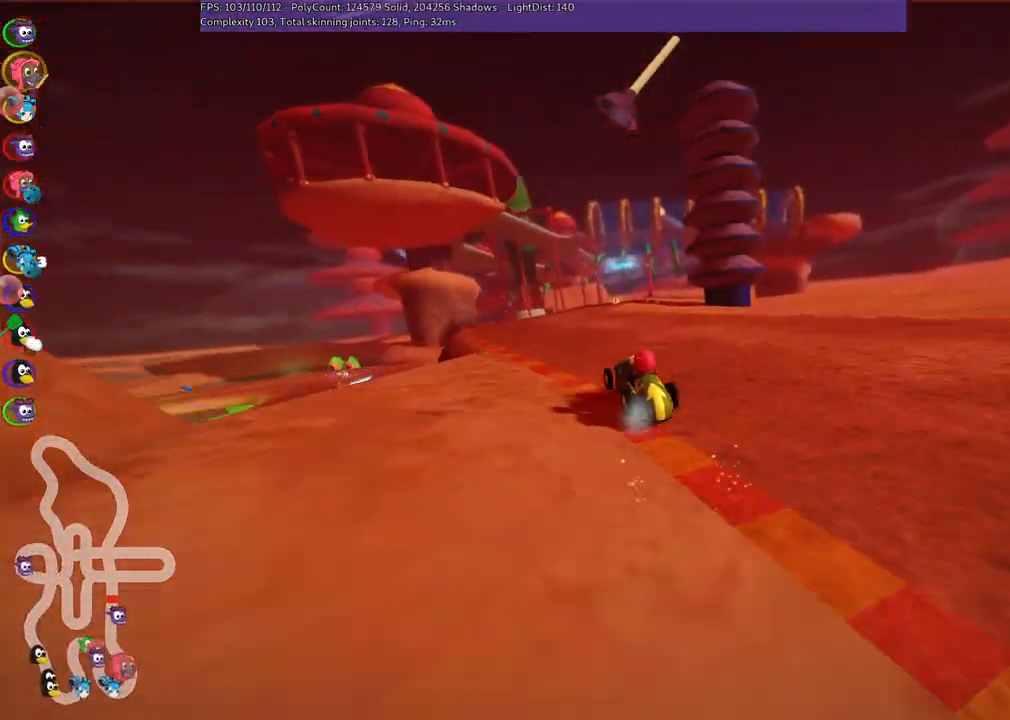
{"keys": ["m", "right", "up"], "events": []}
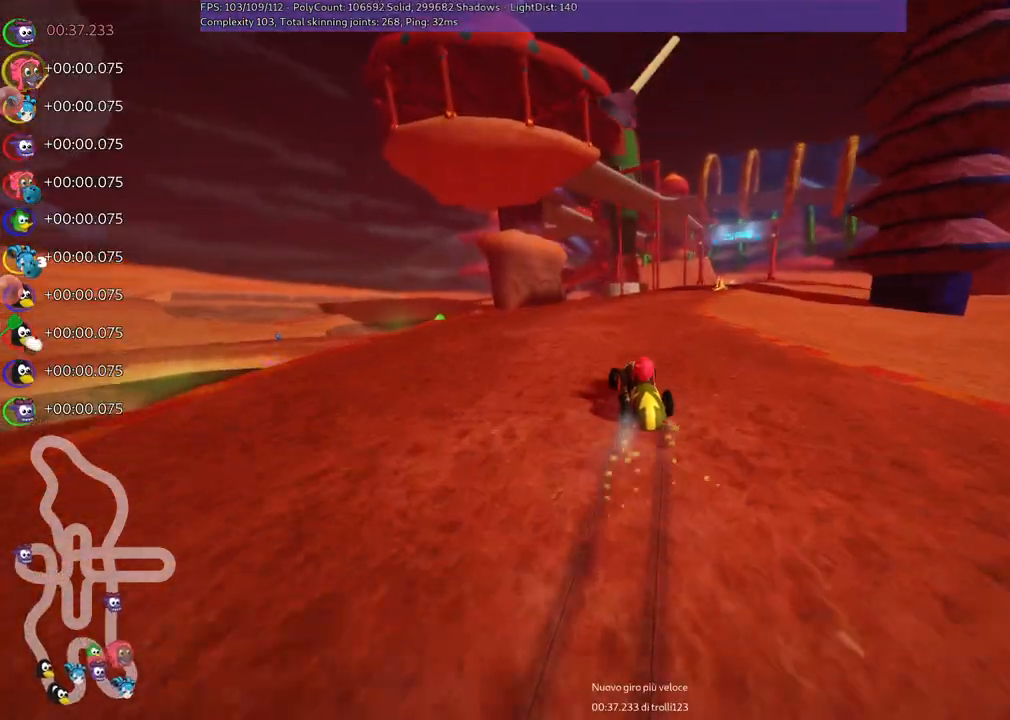
{"keys": ["right", "up"], "events": [[350, "n", "down"], [400, "m", "up"], [500, "n", "up"]]}
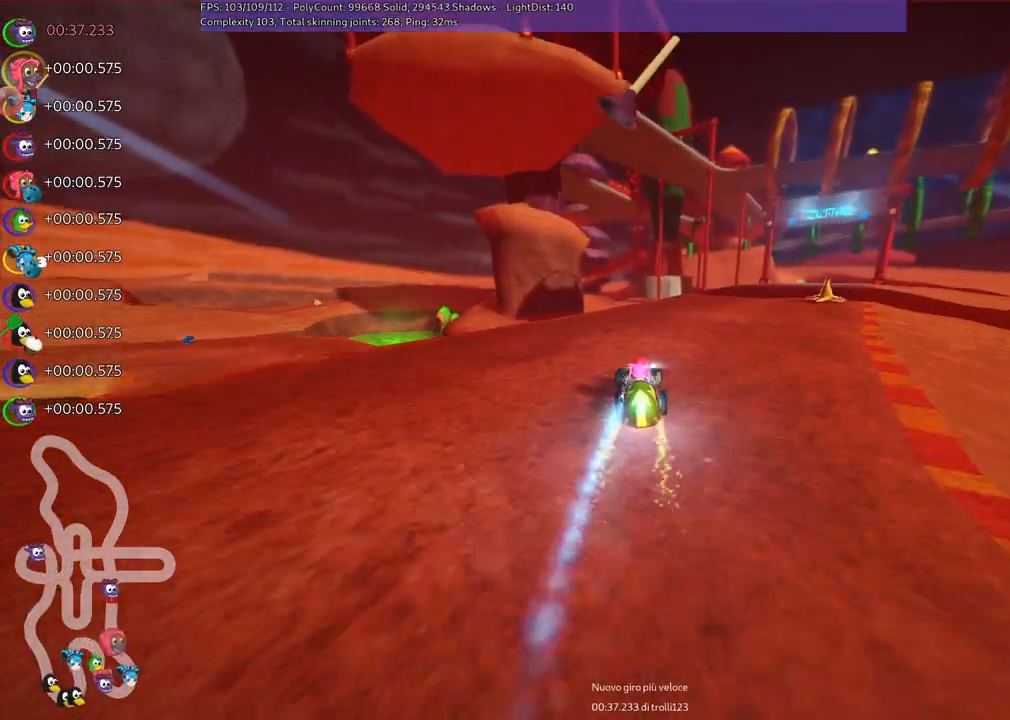
{"keys": ["right", "up"], "events": [[233, "right", "up"], [367, "right", "down"]]}
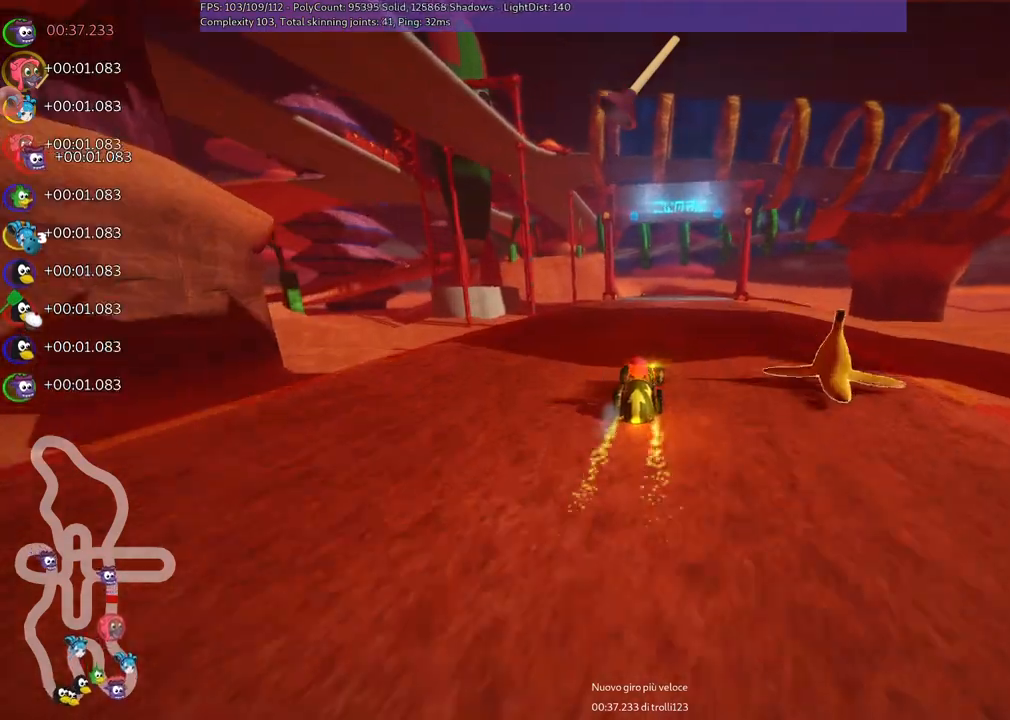
{"keys": ["left", "m", "up"], "events": [[383, "right", "up"], [433, "left", "down"], [433, "m", "down"]]}
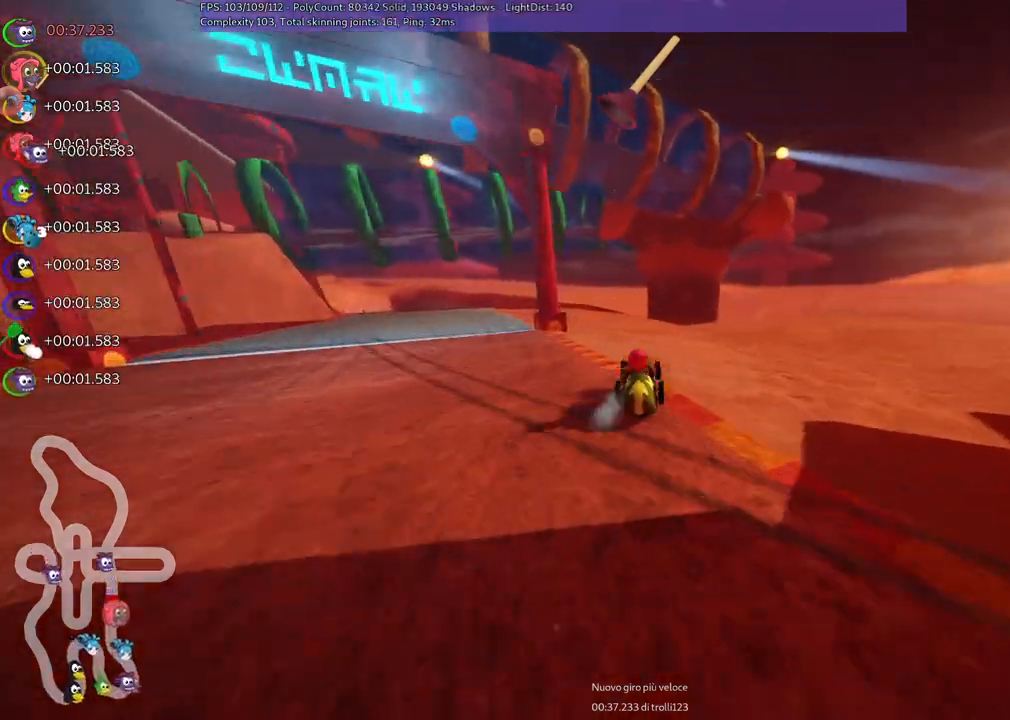
{"keys": ["left", "m", "right", "up"], "events": [[267, "right", "down"], [367, "left", "up"], [467, "left", "down"]]}
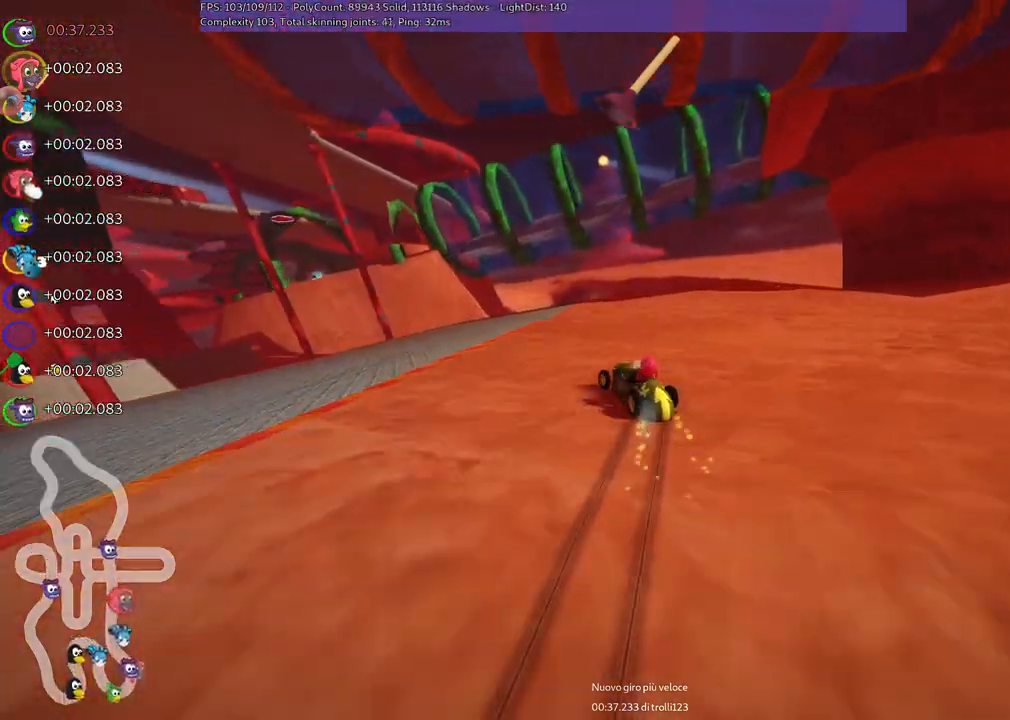
{"keys": ["m", "n", "right", "up"], "events": [[100, "left", "up"], [483, "n", "down"]]}
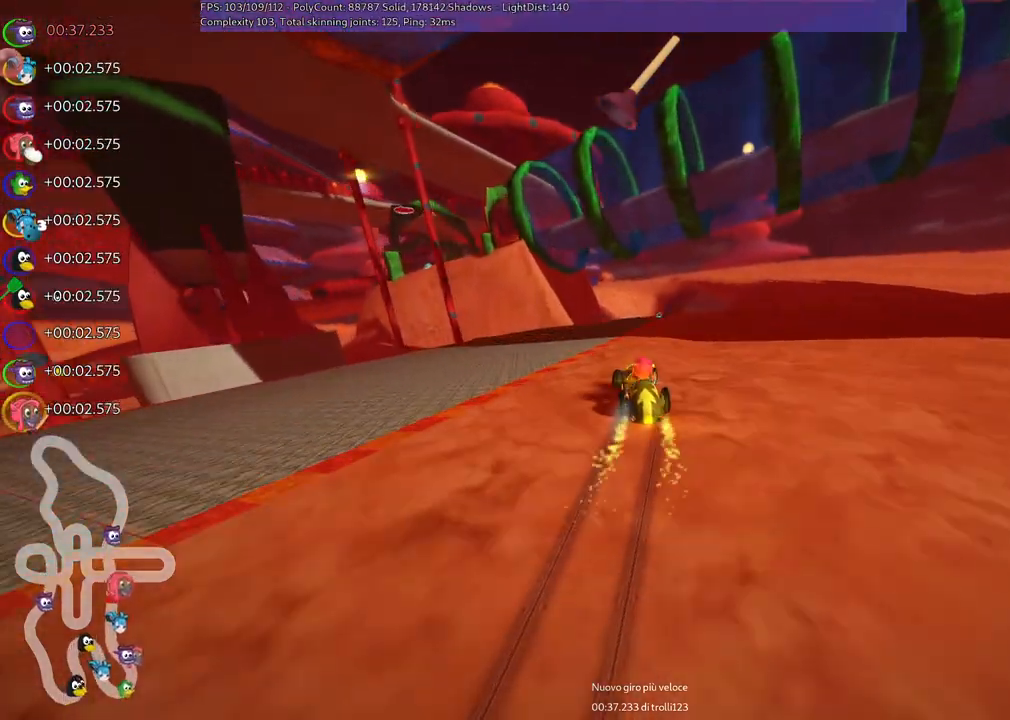
{"keys": ["up"], "events": [[67, "m", "up"], [167, "n", "up"], [167, "right", "up"], [367, "left", "down"], [450, "left", "up"]]}
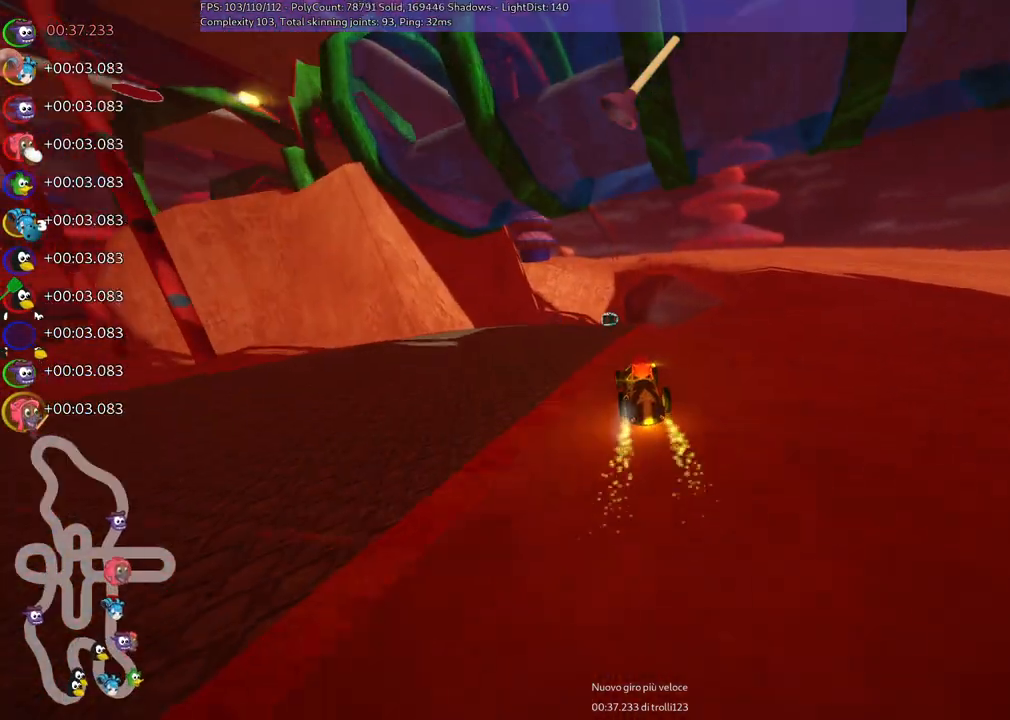
{"keys": ["up"], "events": []}
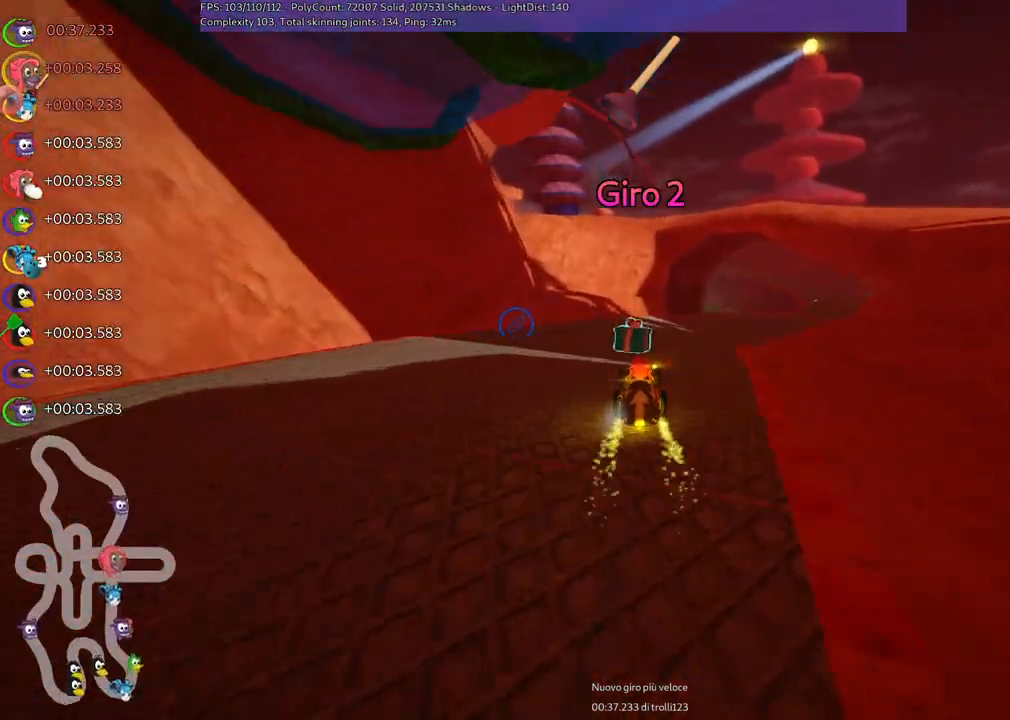
{"keys": ["left", "m", "right", "up"], "events": [[17, "m", "down"], [17, "right", "down"], [300, "left", "down"], [350, "right", "up"], [450, "right", "down"]]}
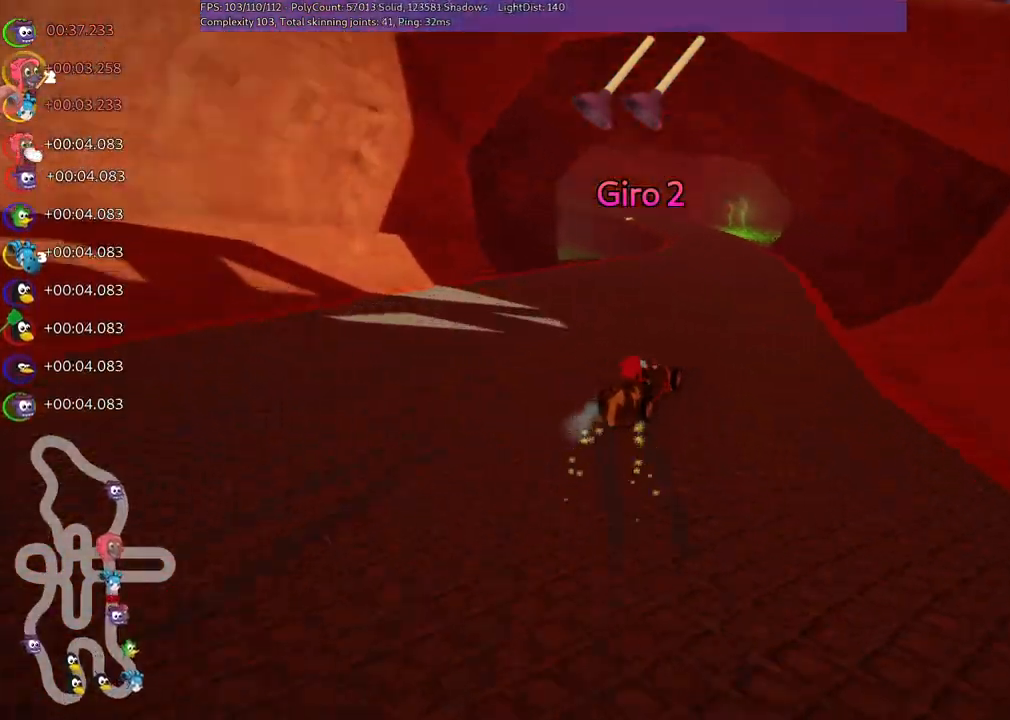
{"keys": ["left", "m", "up"], "events": [[50, "right", "up"]]}
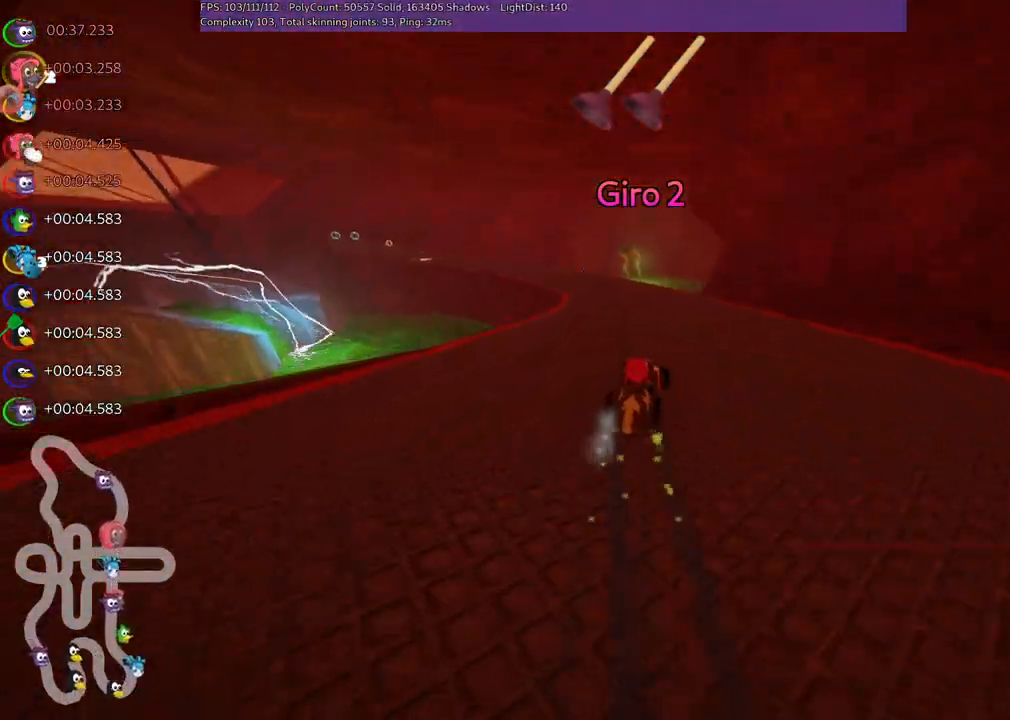
{"keys": ["up"], "events": [[200, "m", "up"], [300, "left", "up"]]}
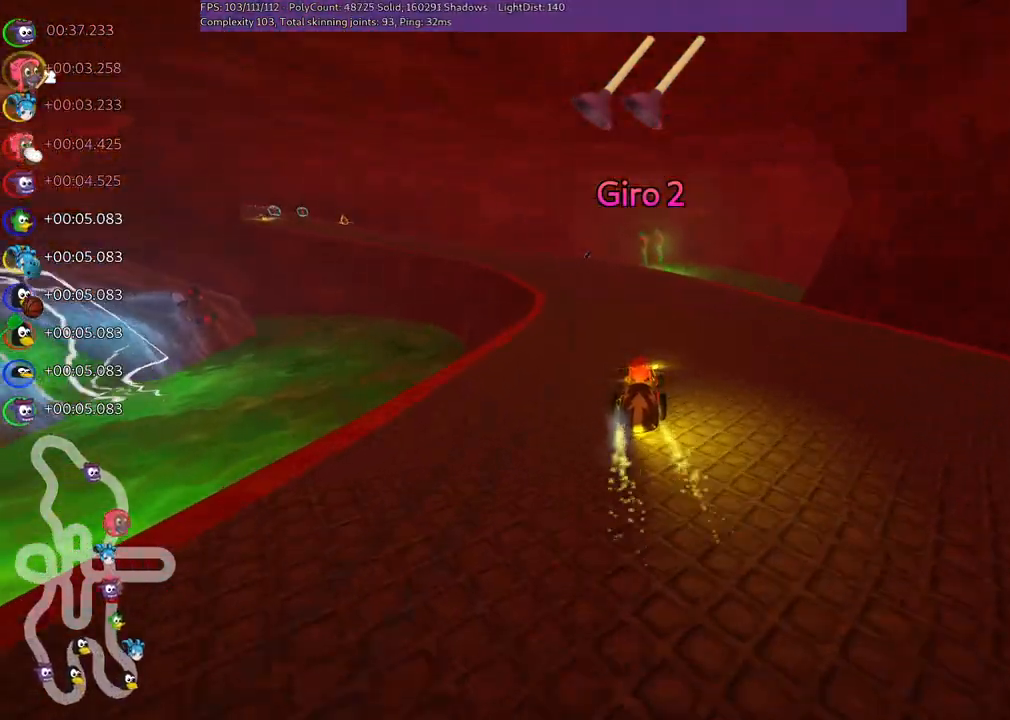
{"keys": ["m", "right", "up"], "events": [[33, "left", "down"], [183, "left", "up"], [267, "left", "down"], [267, "m", "down"], [467, "left", "up"], [467, "right", "down"]]}
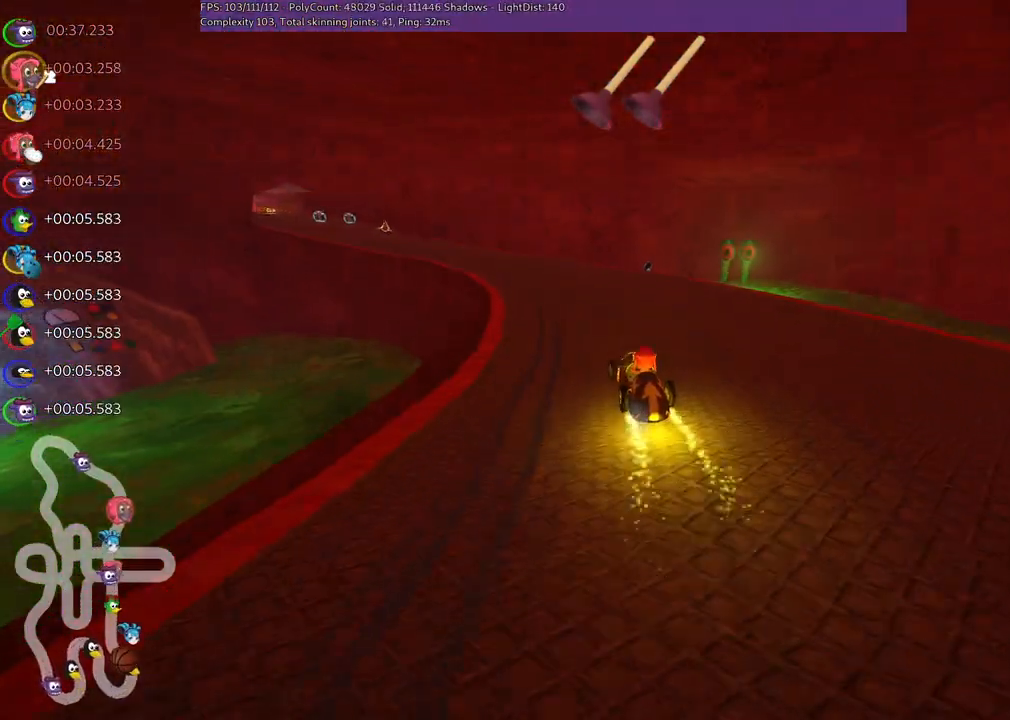
{"keys": ["m", "right", "up"], "events": [[100, "left", "down"], [350, "left", "up"]]}
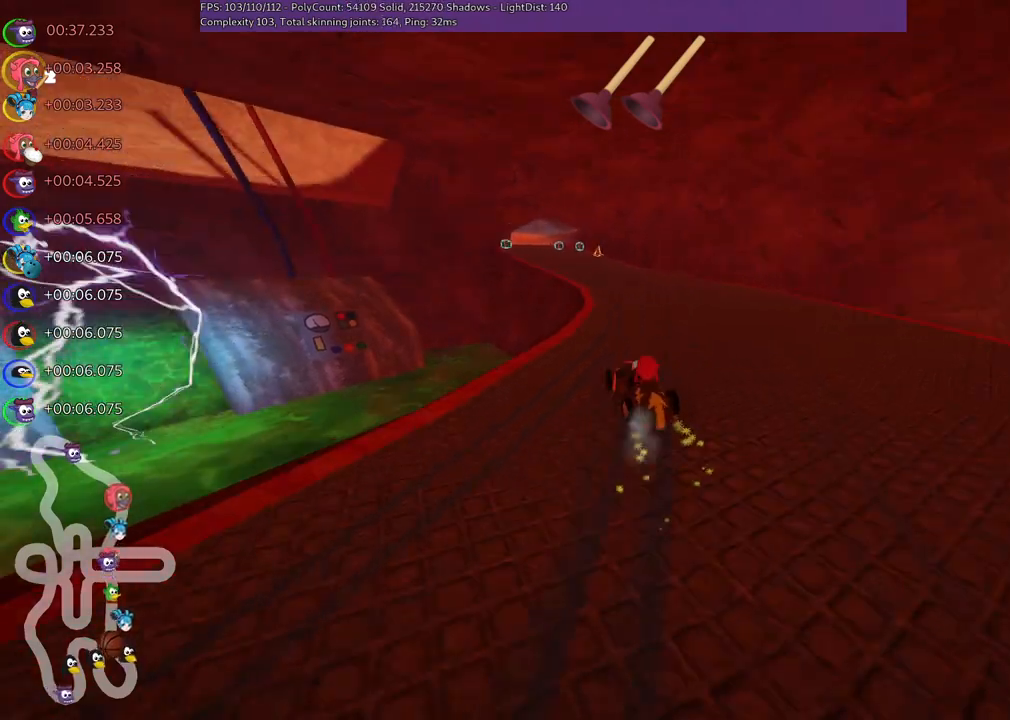
{"keys": ["m", "right", "up"], "events": [[33, "space", "down"], [133, "space", "up"], [183, "left", "down"], [317, "left", "up"]]}
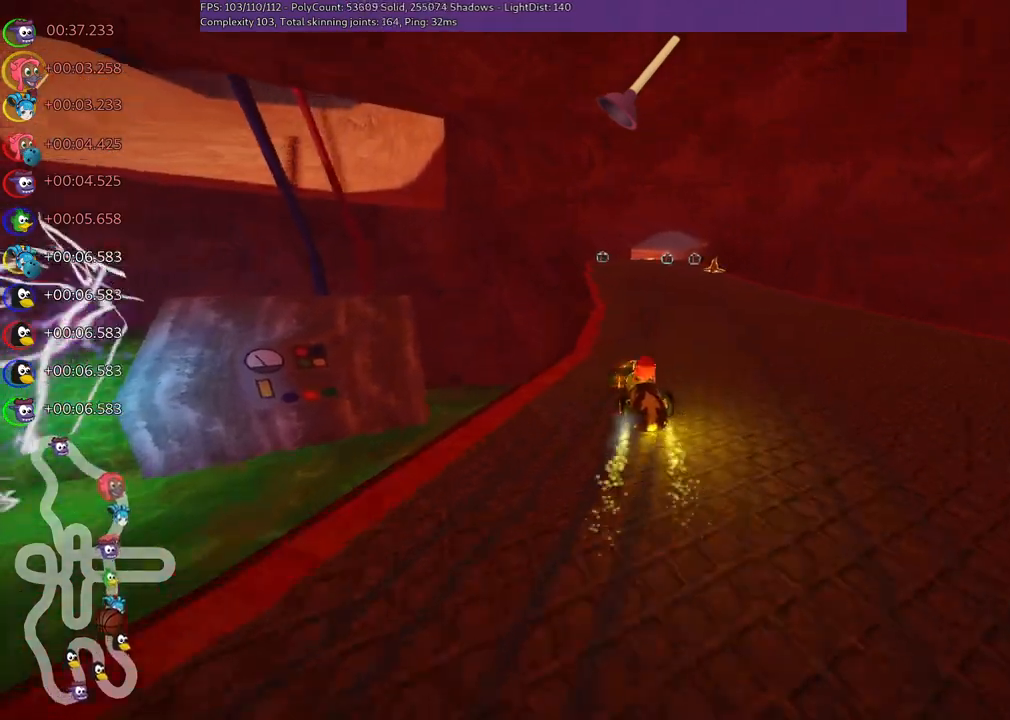
{"keys": ["m", "right", "up"], "events": [[383, "left", "down"], [433, "left", "up"]]}
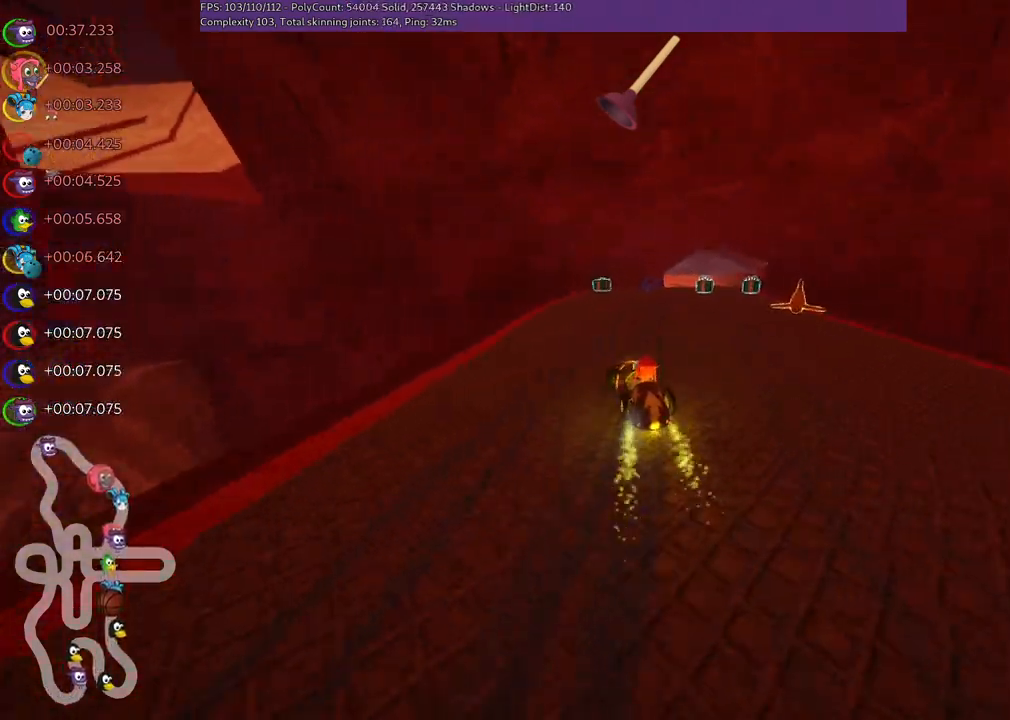
{"keys": ["right", "up"], "events": [[450, "m", "up"]]}
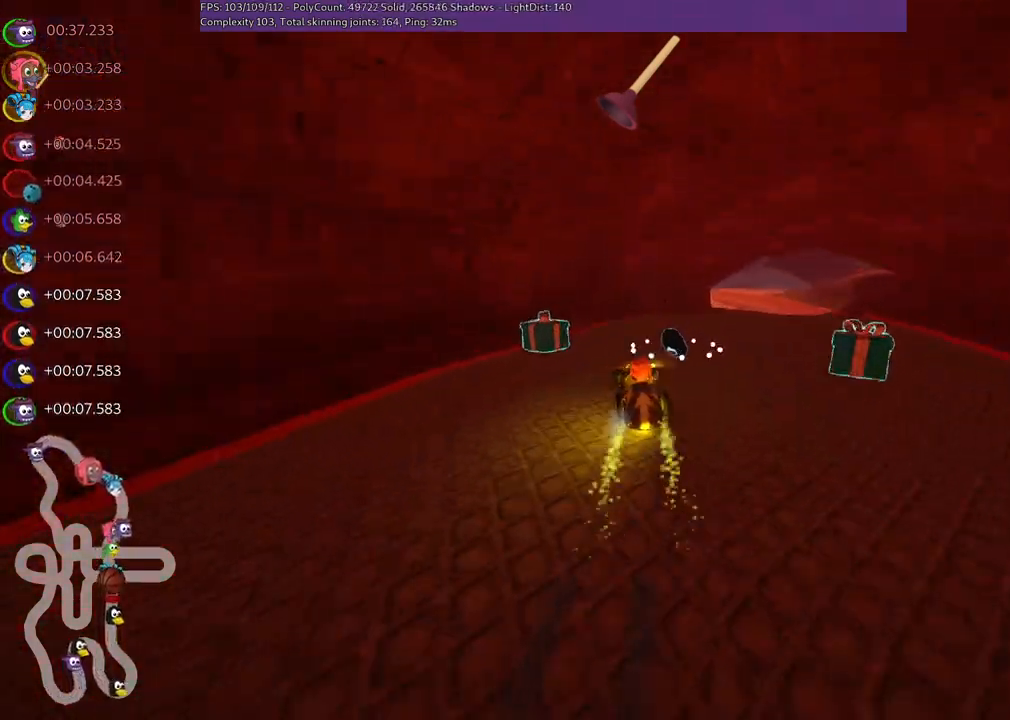
{"keys": ["up"], "events": [[100, "n", "down"], [233, "n", "up"], [333, "right", "up"]]}
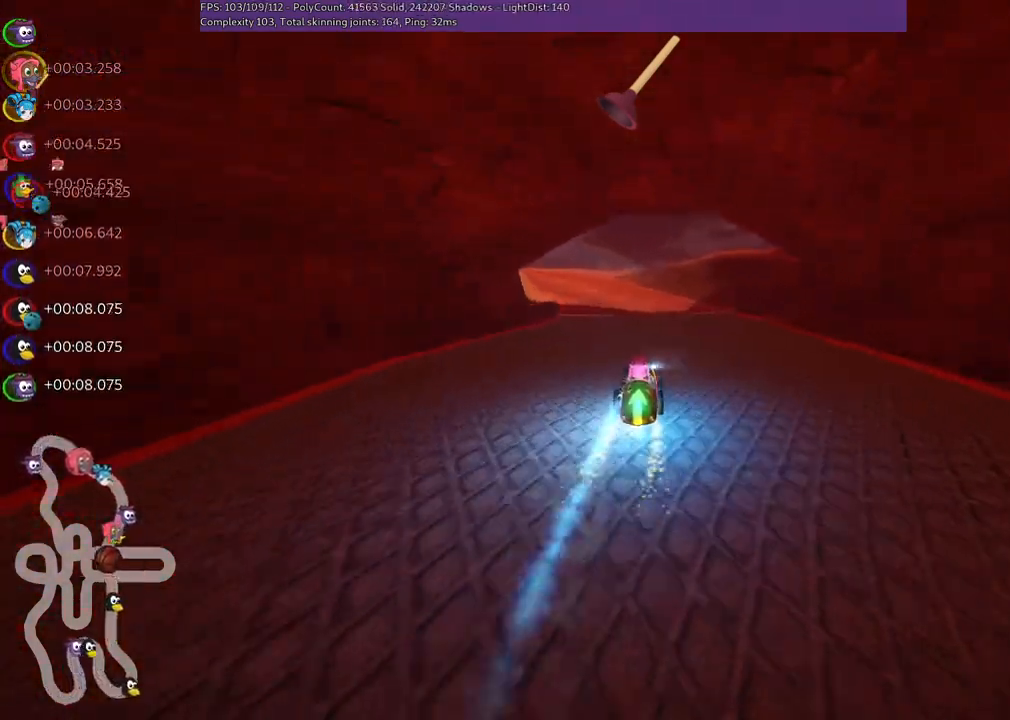
{"keys": ["left", "m", "right", "up"], "events": [[67, "left", "down"], [67, "m", "down"], [150, "right", "down"], [200, "left", "up"], [350, "left", "down"]]}